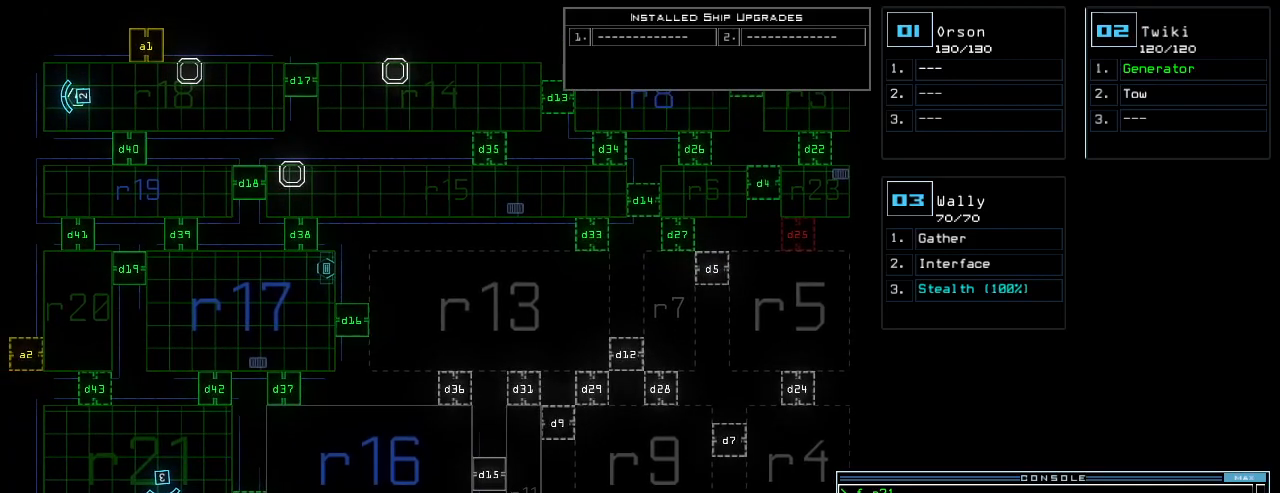
Gameplay with keyboard; each line is a JSON object with the keys held at the frame after it. "events" lists presses ("down") and releases ("up") of ".", "0", "1", "2", "3", "4", "5", "6", "7", "8", "9", "a", "b", "backspace", "c", "caps_lock", "comma", "ctrl_l", "ctrl_r", "d", "down", "e", "equals", "escape", "f", "f1", "g", "h", "i", "j", "k", "l", "left", "m", "minus", "n", "o", "p", "q", "quote", "r", "return", "right", "s", "semicolon", "shift_l", "shift_r", "space", "t", "tab", "tilde", "u", "up", "v", "w", "x", "y" and "z" between this image and that frame as [ms after this image, input, new state], when the widget could be followed in between. No other keys are recorded. Mouse input is not recorded. Not read: other_keys.
{"keys": [], "events": []}
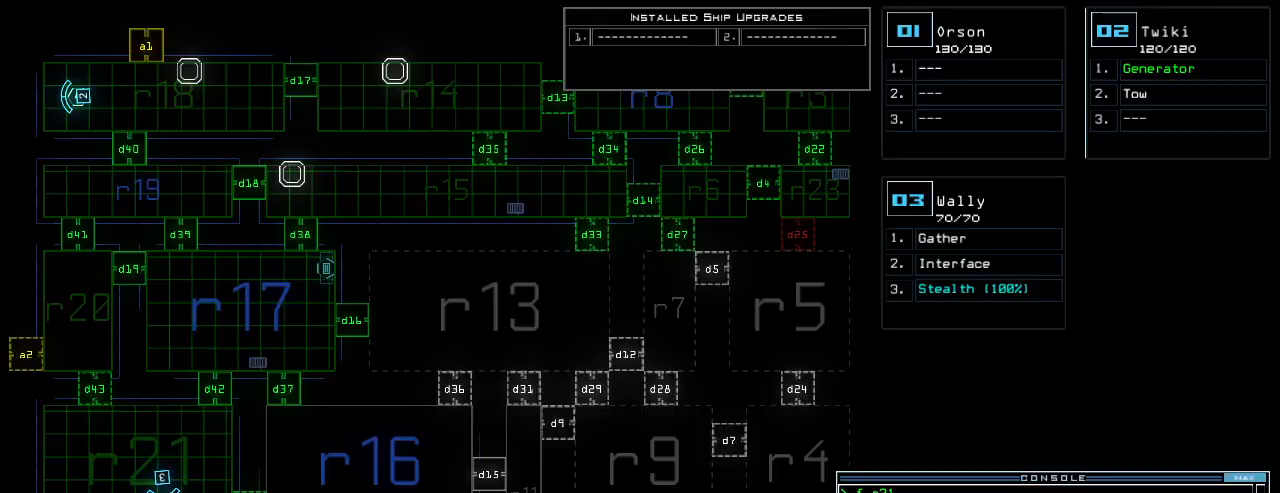
{"keys": [], "events": []}
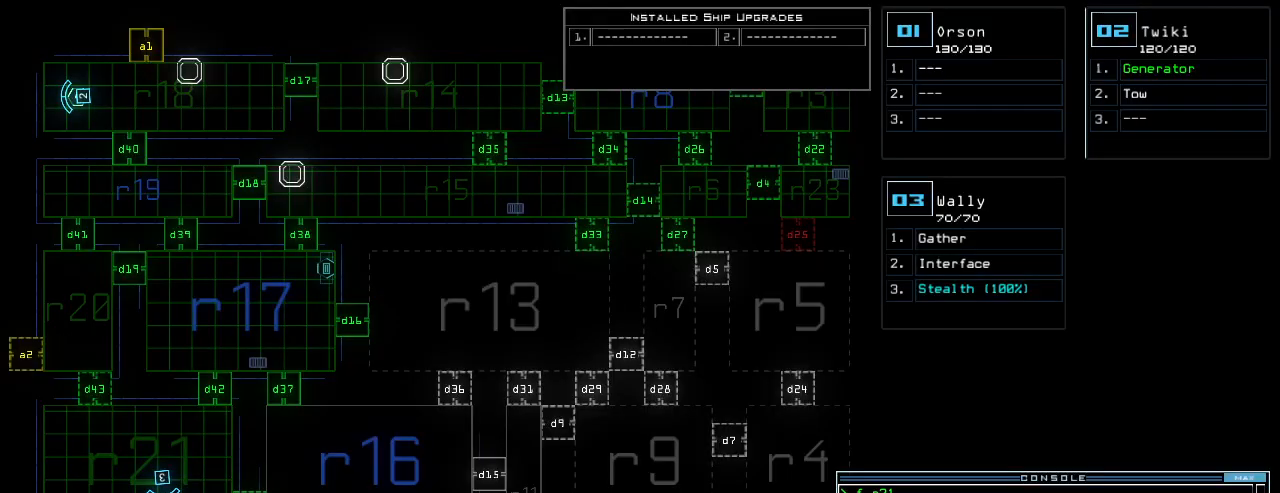
{"keys": [], "events": []}
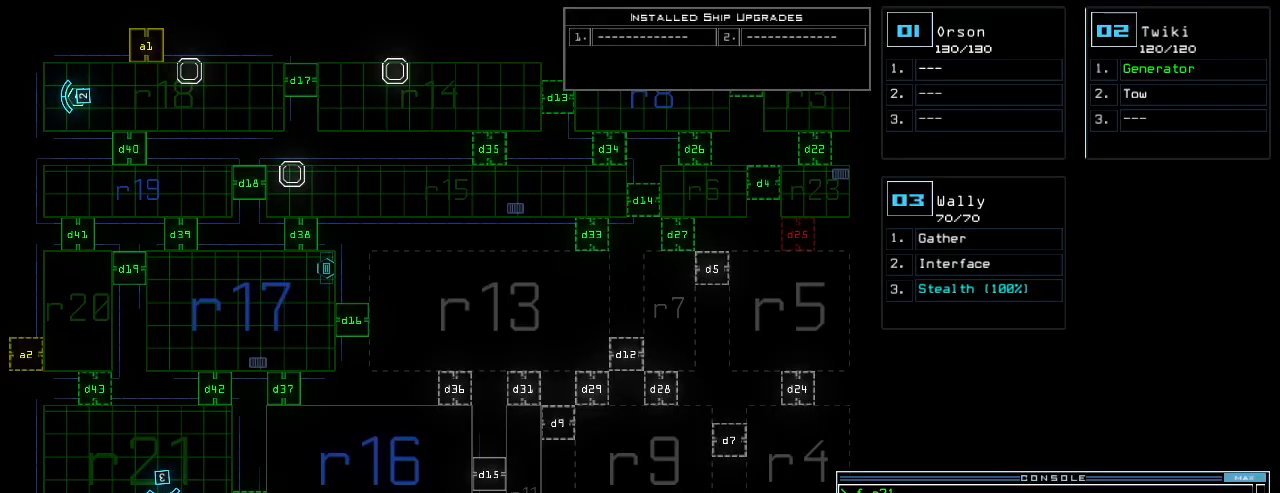
{"keys": [], "events": []}
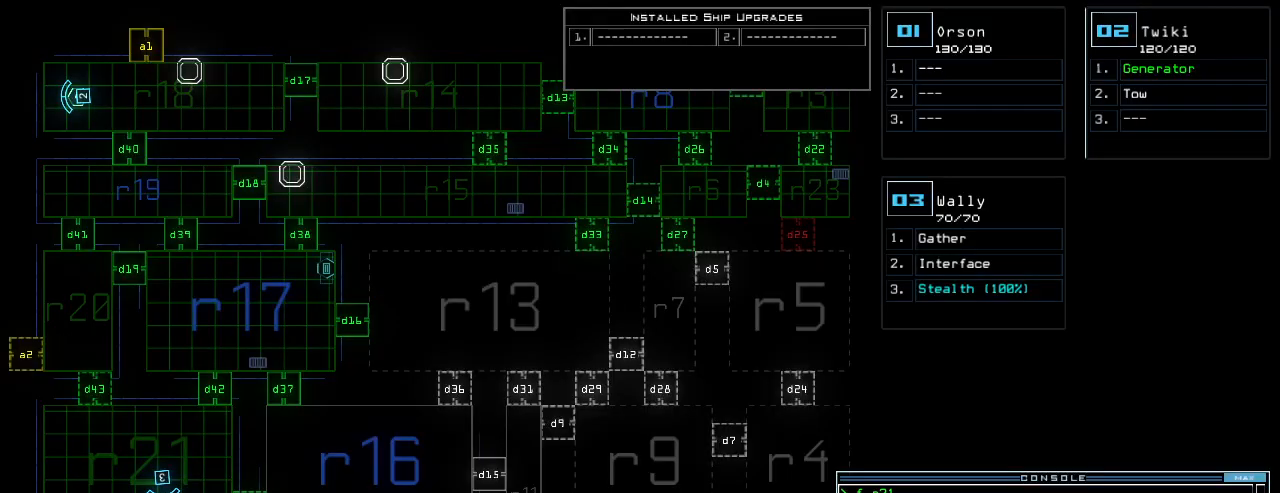
{"keys": [], "events": []}
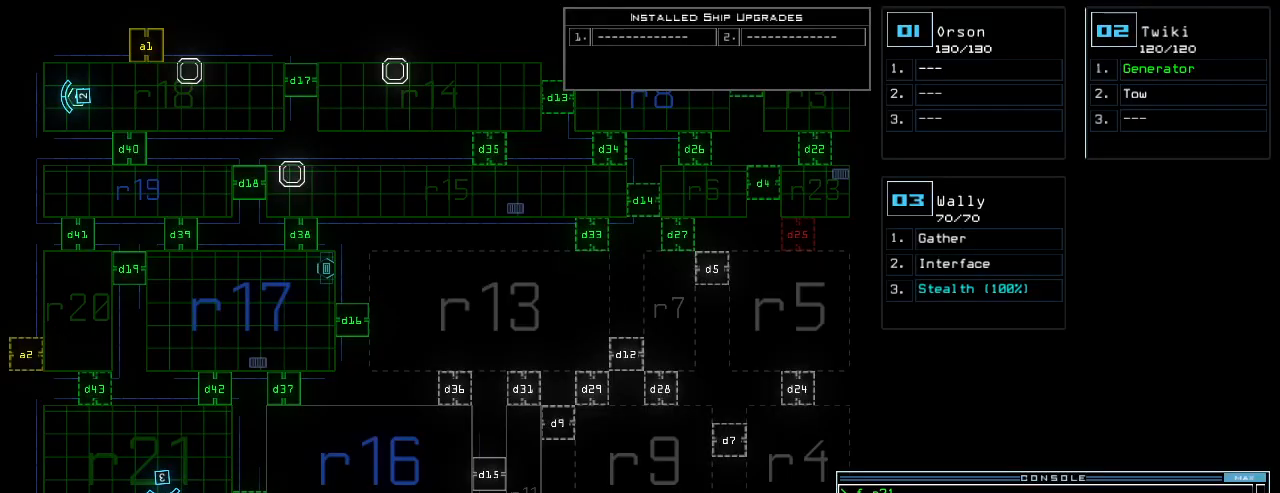
{"keys": ["right"], "events": [[380, "3", "down"], [420, "3", "up"], [440, "right", "down"]]}
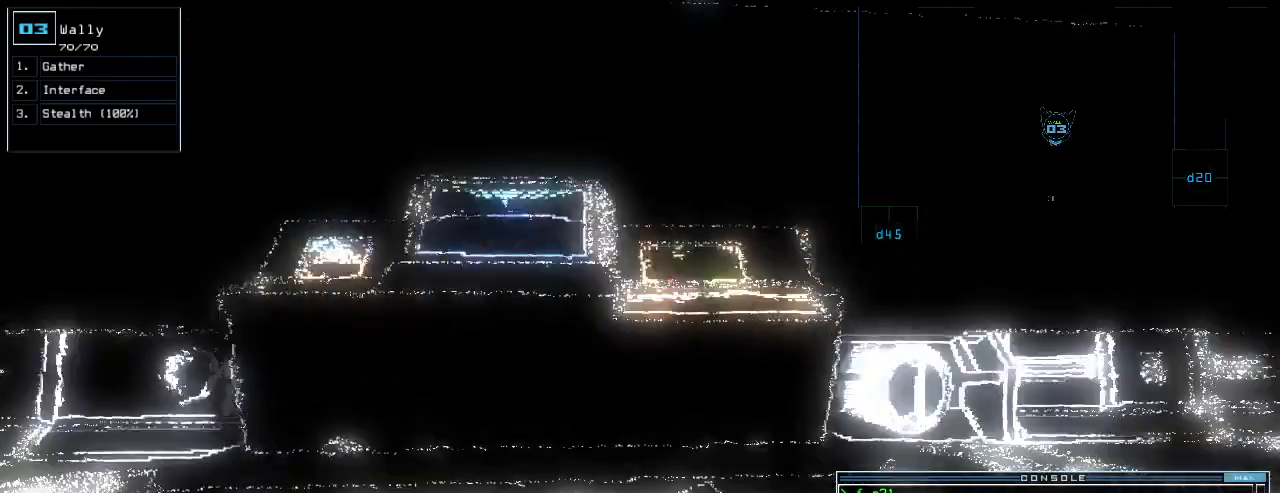
{"keys": ["d", "right", "up"], "events": [[240, "up", "down"], [380, "d", "down"], [440, "d", "up"], [500, "d", "down"]]}
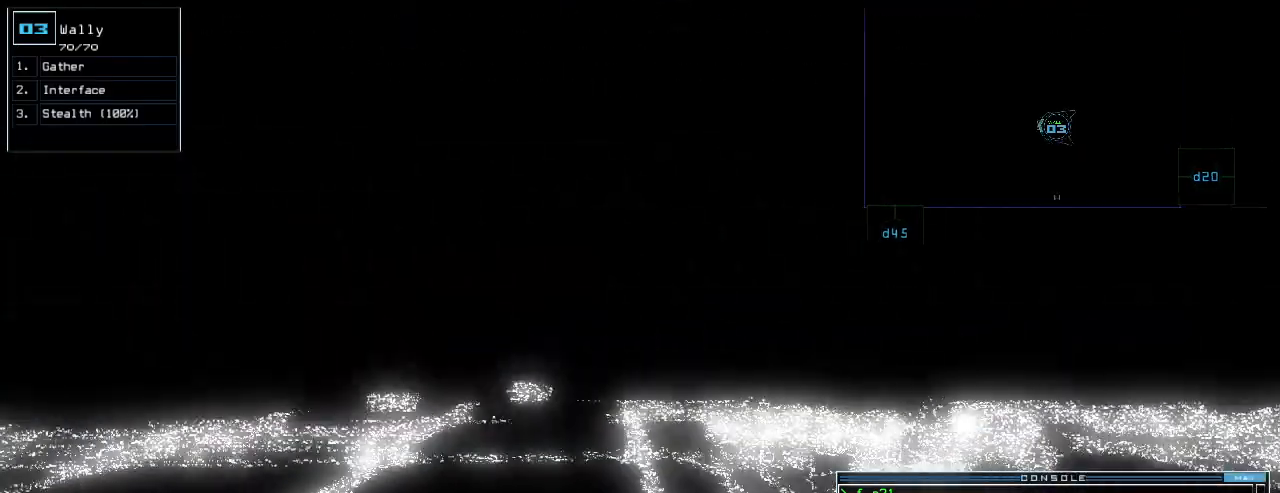
{"keys": ["return", "up"], "events": [[60, "d", "up"], [60, "space", "down"], [120, "a", "down"], [200, "space", "up"], [240, "a", "up"], [300, "right", "up"], [360, "2", "down"], [420, "2", "up"], [440, "return", "down"]]}
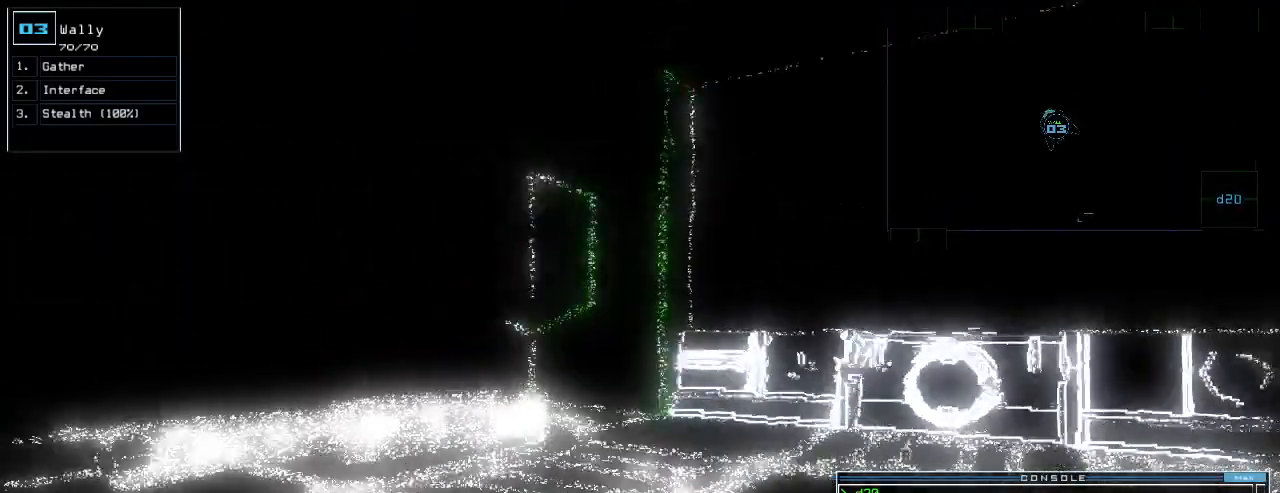
{"keys": ["up"], "events": [[40, "return", "up"], [240, "left", "down"], [300, "left", "up"]]}
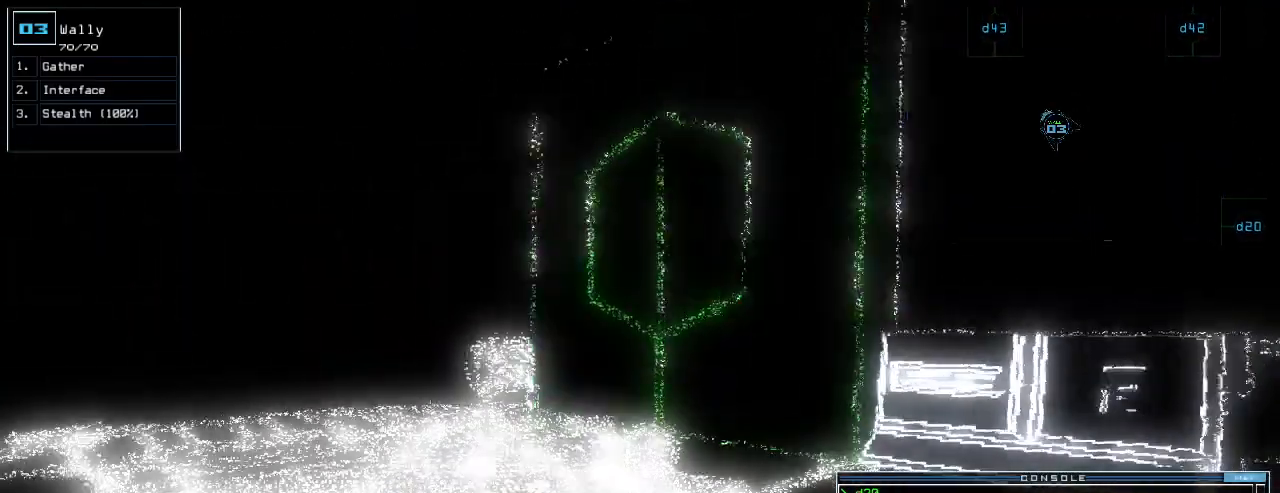
{"keys": ["up"], "events": [[40, "d", "down"], [100, "d", "up"]]}
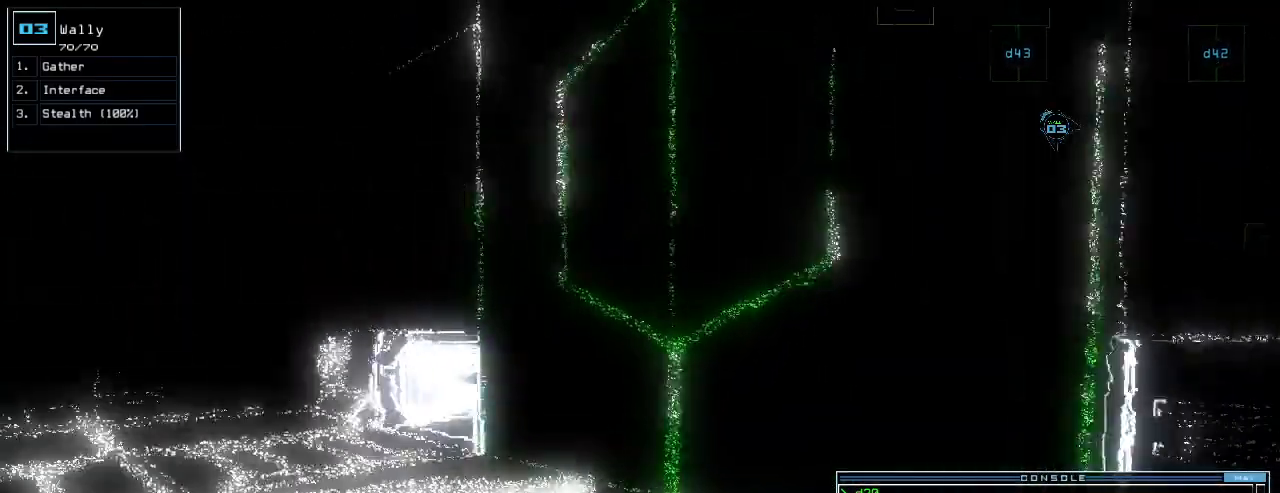
{"keys": ["4"], "events": [[380, "up", "up"], [420, "4", "down"]]}
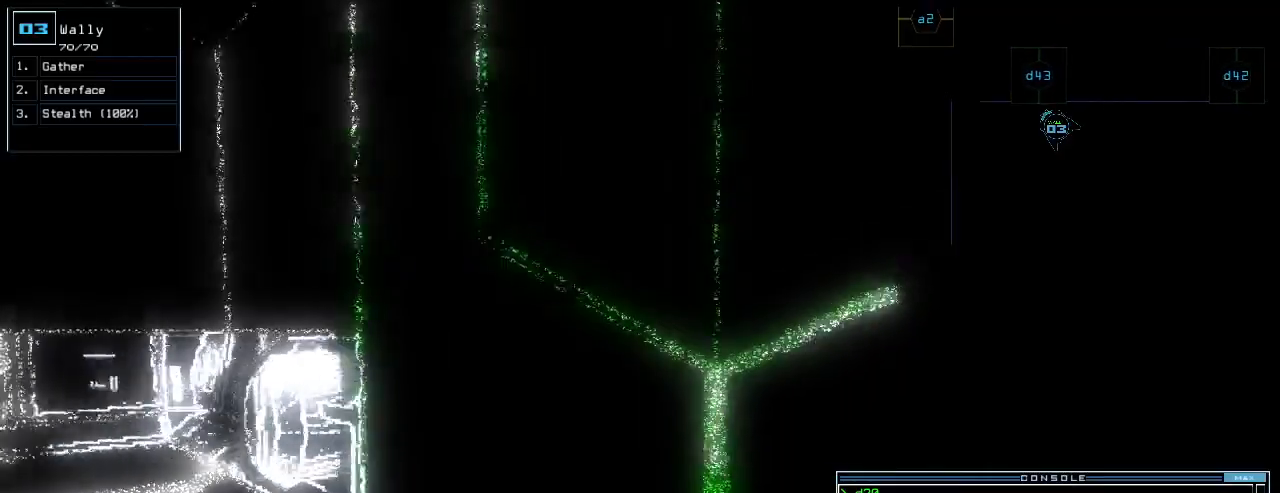
{"keys": ["s", "t", "up"], "events": [[40, "4", "up"], [120, "return", "down"], [160, "return", "up"], [280, "up", "down"], [360, "right", "down"], [400, "s", "down"], [480, "right", "up"], [480, "t", "down"]]}
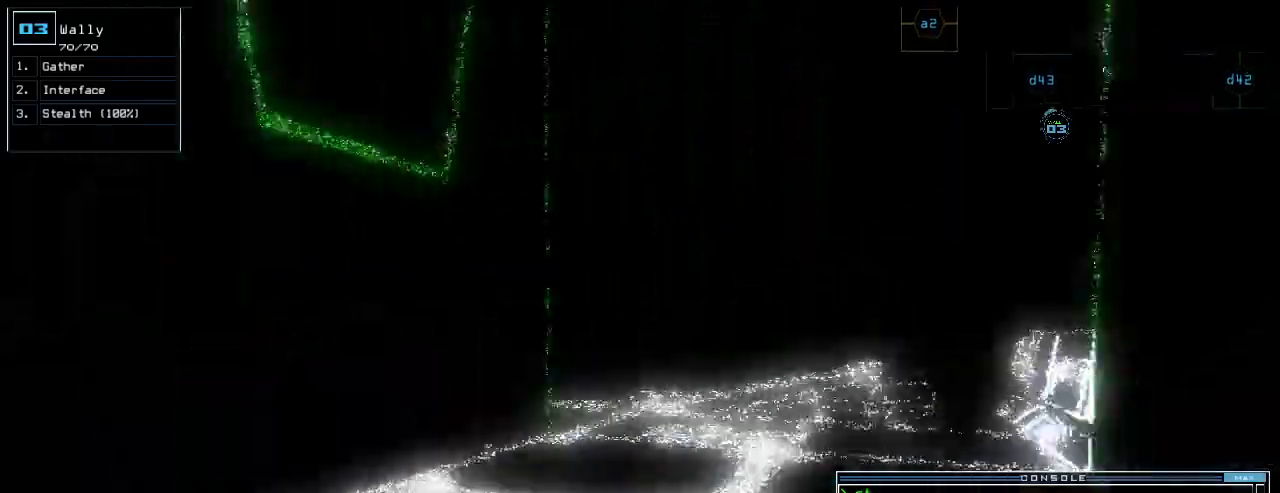
{"keys": ["up"], "events": [[20, "s", "up"], [60, "t", "up"], [100, "return", "down"], [180, "return", "up"], [360, "right", "down"], [440, "right", "up"]]}
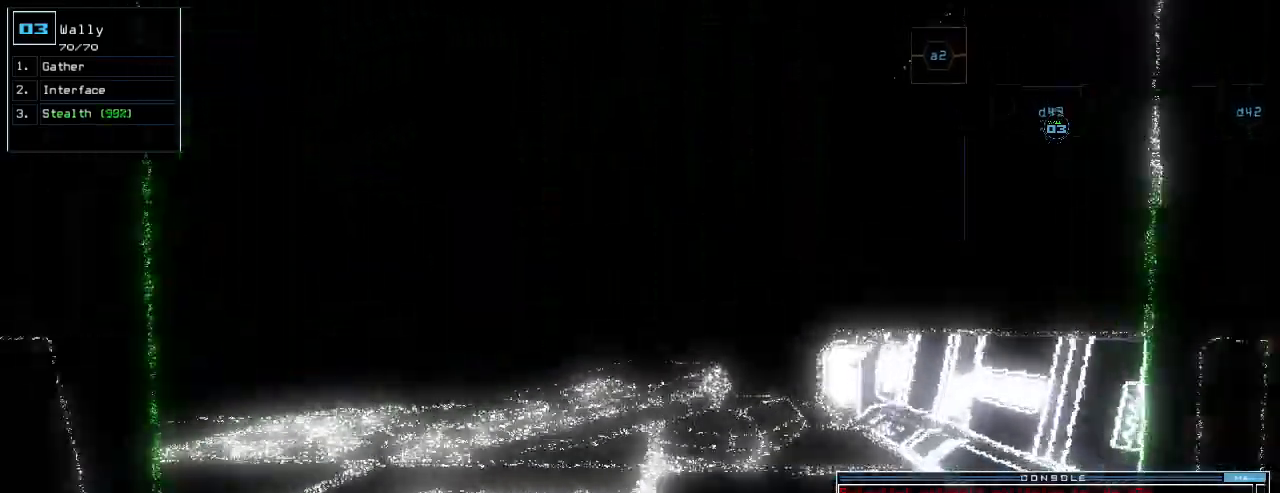
{"keys": ["up"], "events": []}
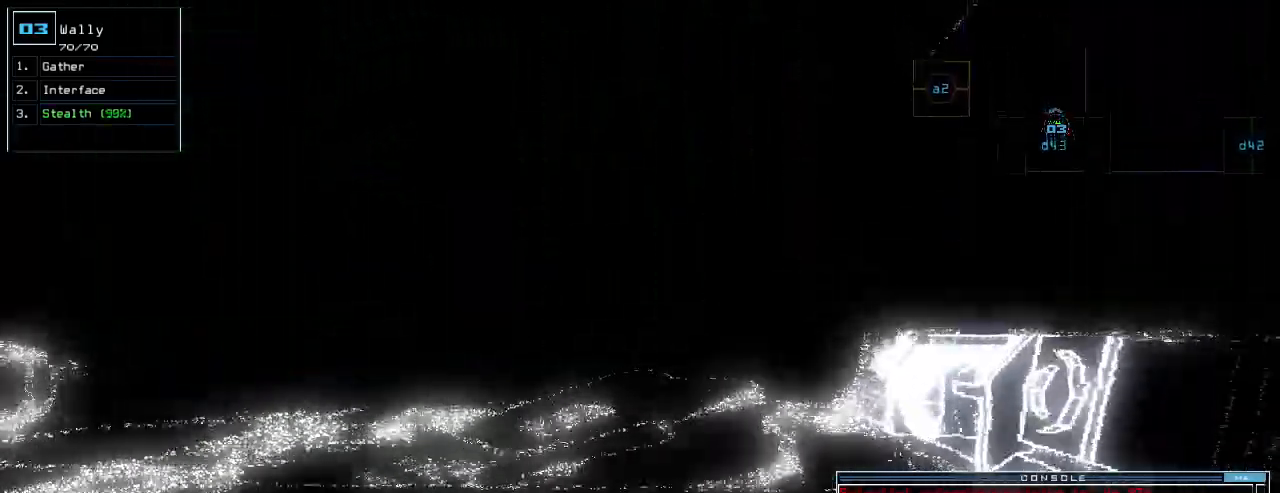
{"keys": ["up"], "events": []}
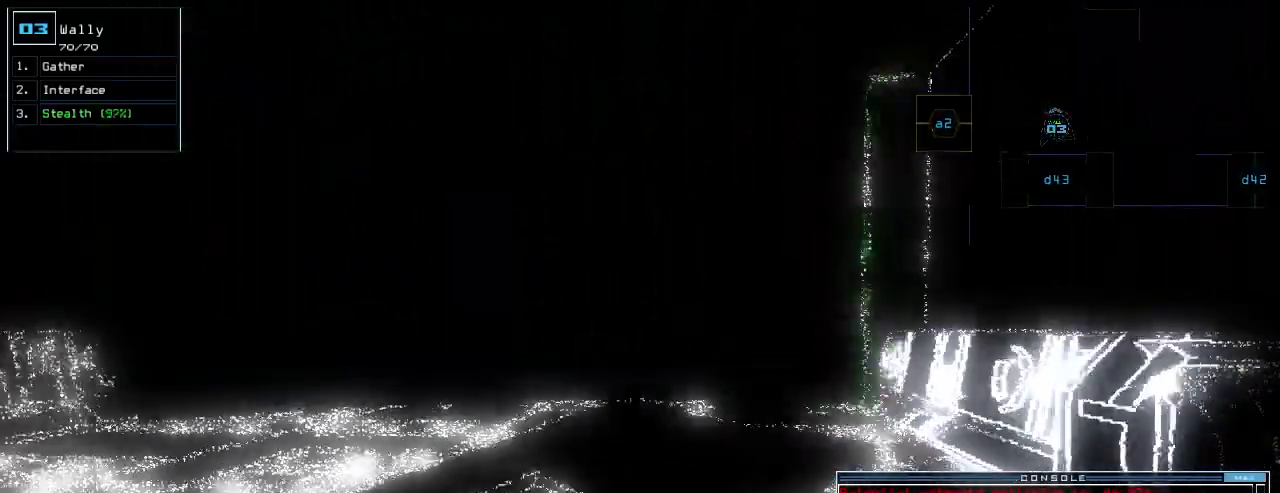
{"keys": ["up"], "events": []}
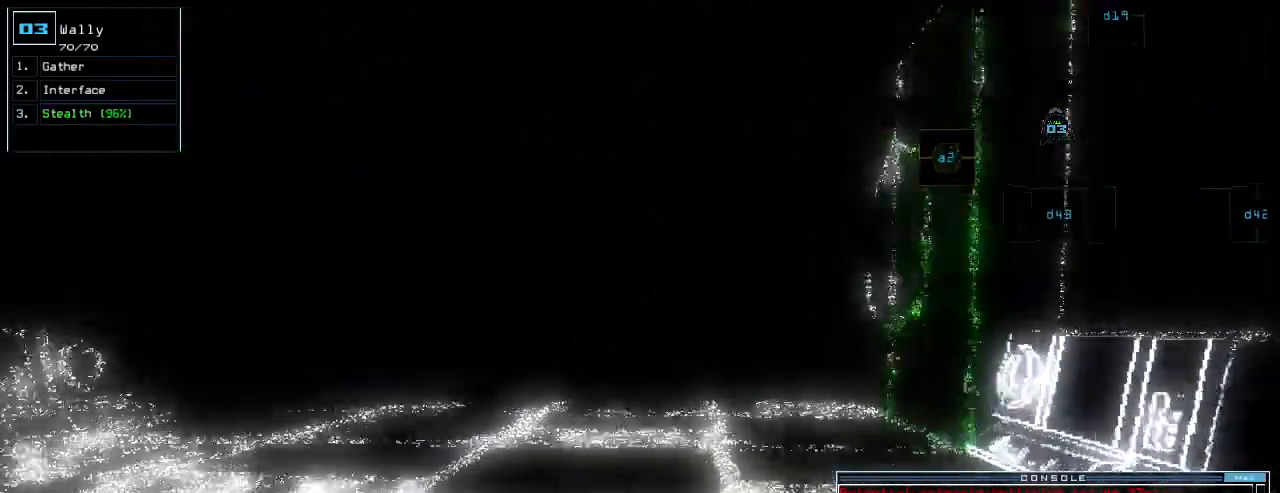
{"keys": ["left"], "events": [[420, "left", "down"], [420, "up", "up"]]}
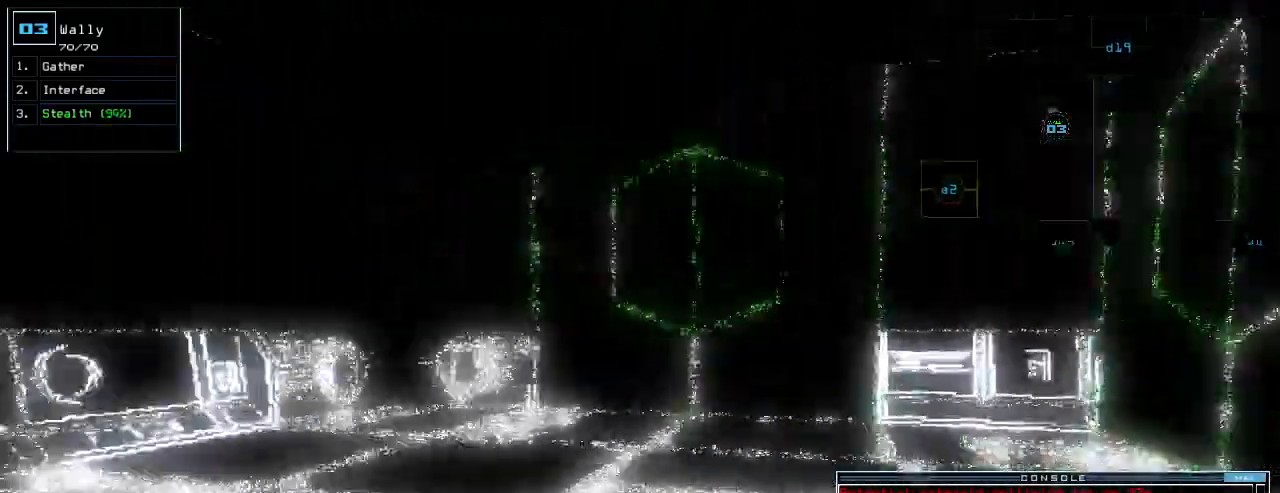
{"keys": ["left", "up"], "events": [[200, "up", "down"]]}
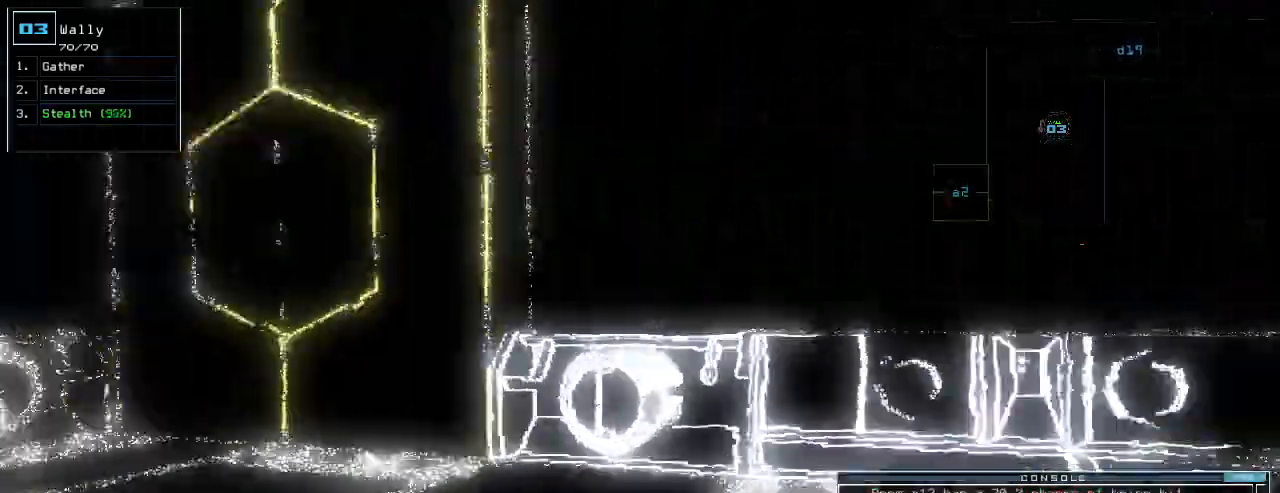
{"keys": ["up"], "events": [[100, "left", "up"], [200, "left", "down"], [260, "left", "up"], [360, "a", "down"], [480, "a", "up"]]}
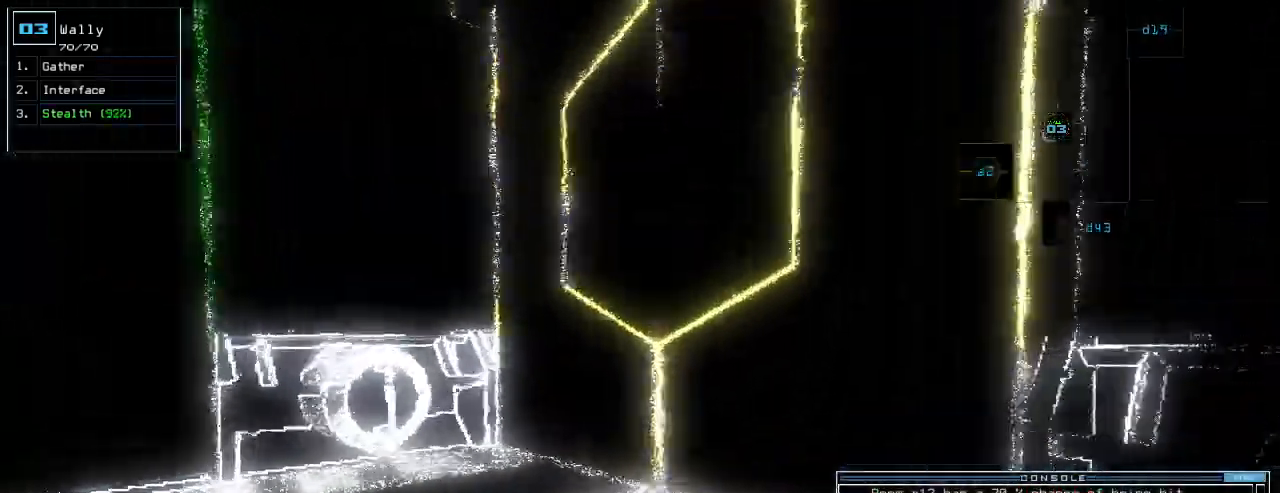
{"keys": ["right", "up"], "events": [[20, "return", "down"], [120, "return", "up"], [480, "right", "down"]]}
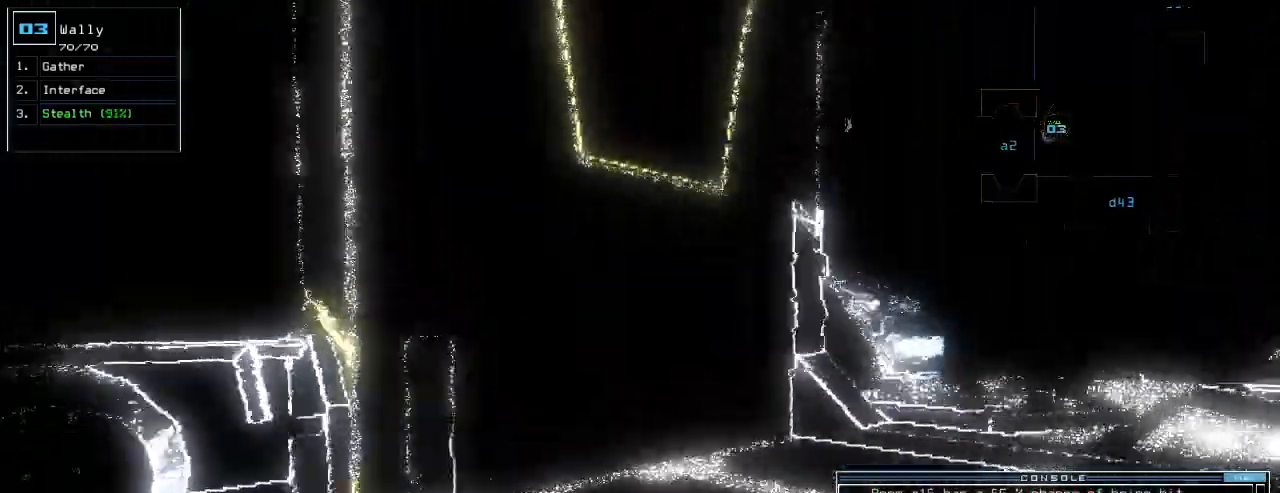
{"keys": ["up"], "events": [[80, "right", "up"], [200, "right", "down"], [280, "right", "up"]]}
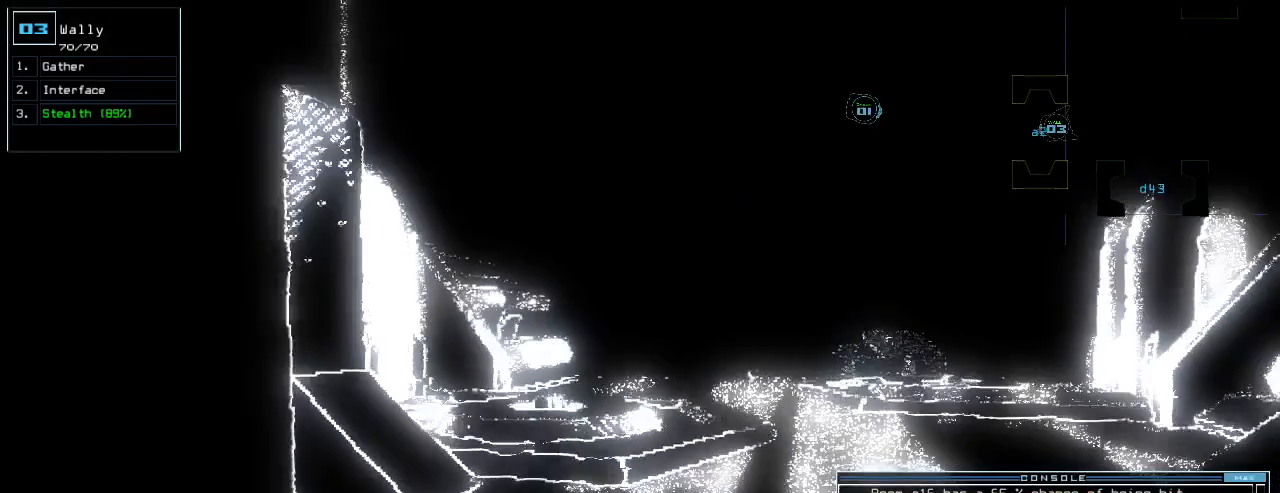
{"keys": ["up"], "events": [[40, "right", "down"], [120, "right", "up"], [240, "r", "down"], [320, "a", "down"], [360, "r", "up"], [440, "a", "up"]]}